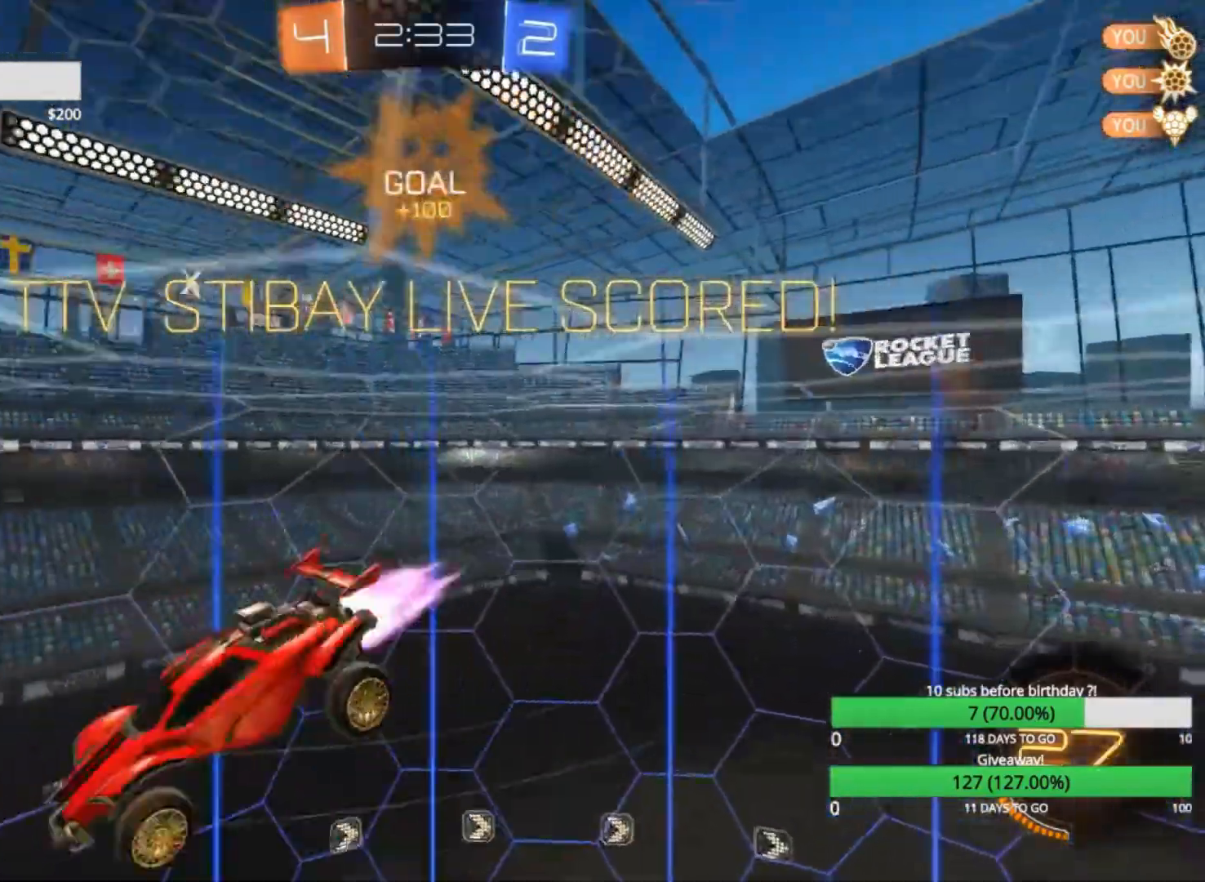
Gameplay with a controller (PlayStation layout); each line is a JSON object with the inputs held at the frame after it. "events" lists button and stick changes between this image and that frame as [ms after this image, input, new state], when the widget could be followed in between. Not read: right_stick.
{"buttons": ["CIRCLE", "L1", "R1"], "left_stick": "up-right", "events": [[33, "CIRCLE", "down"], [33, "CROSS", "down"], [33, "left_stick", "up"], [67, "R1", "down"], [300, "CROSS", "up"], [300, "left_stick", "up-right"], [400, "L1", "down"]]}
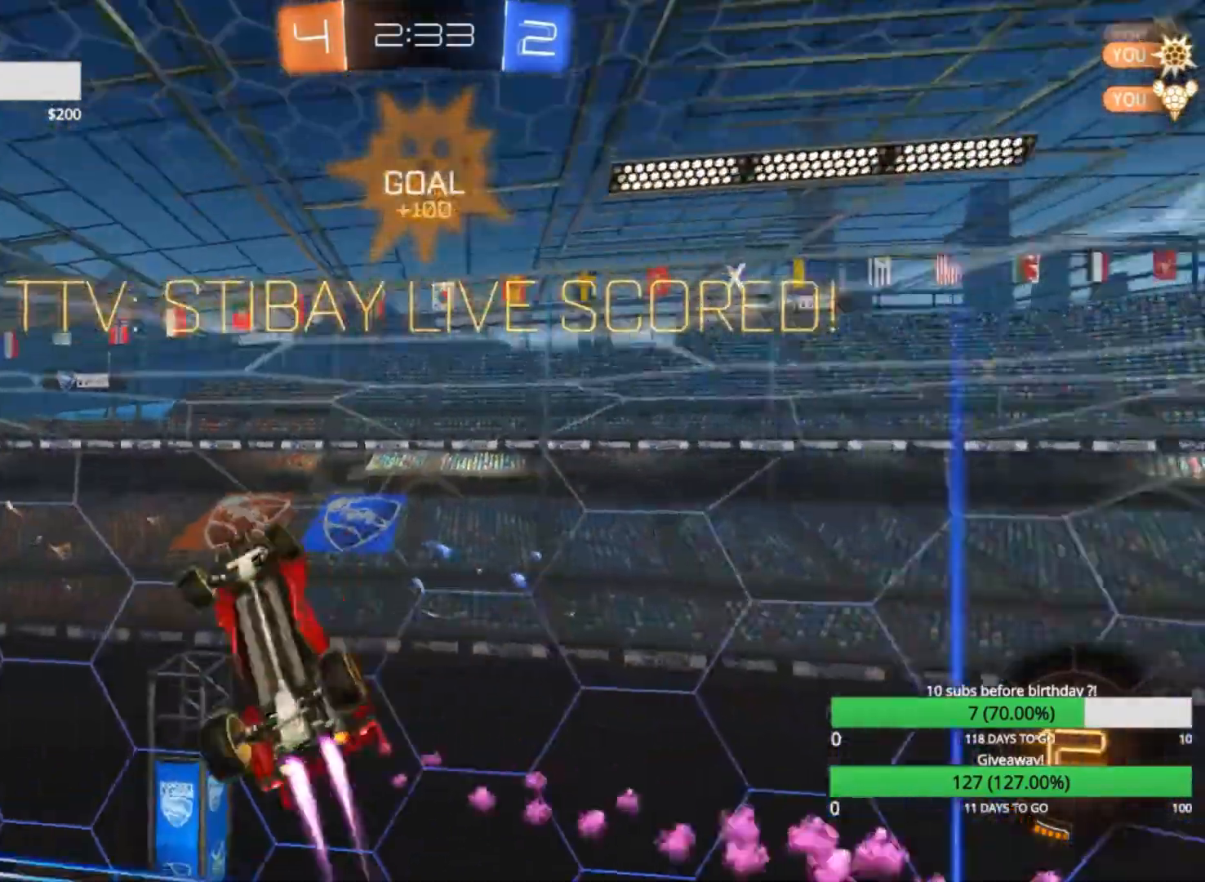
{"buttons": ["L1"], "left_stick": "down-right", "events": [[33, "left_stick", "down-right"], [433, "CIRCLE", "up"], [467, "R1", "up"]]}
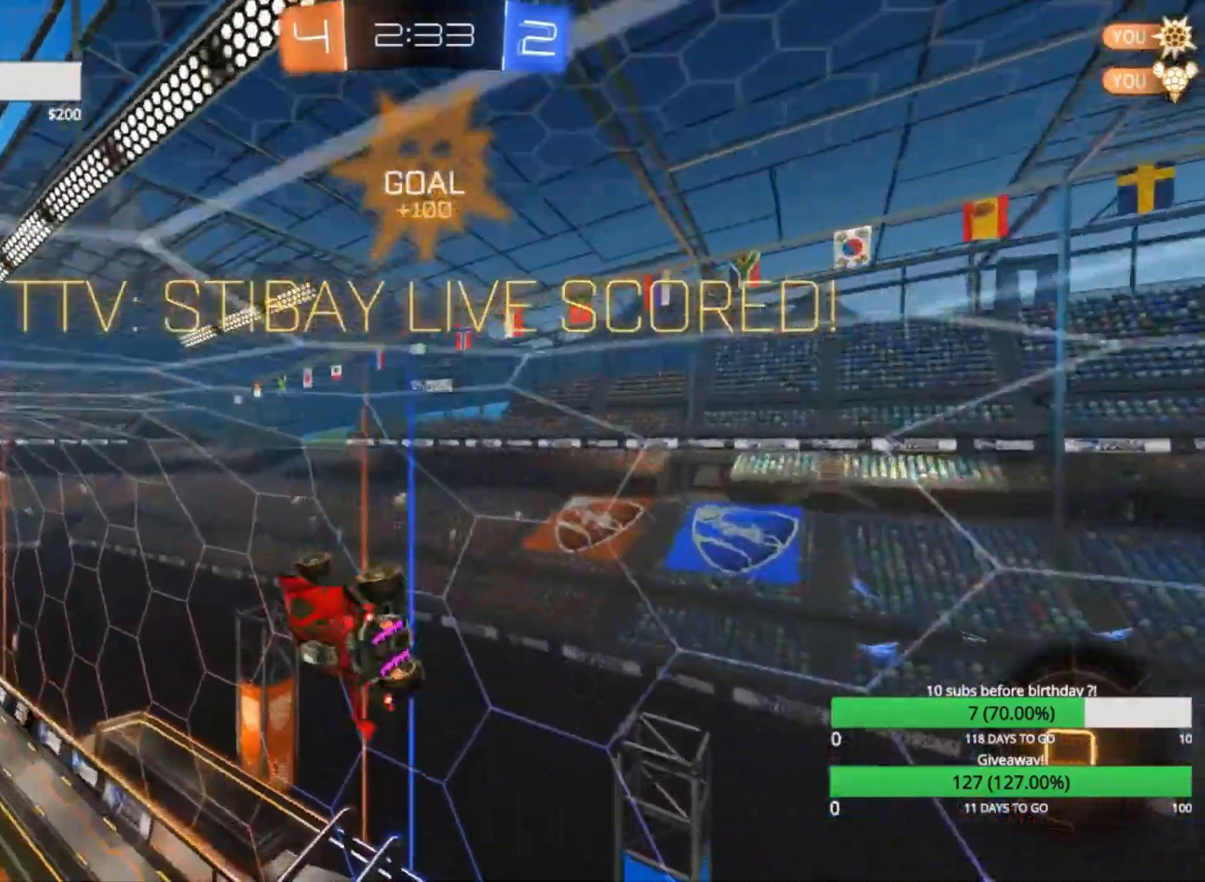
{"buttons": [], "left_stick": "center", "events": [[33, "L1", "up"], [33, "left_stick", "center"]]}
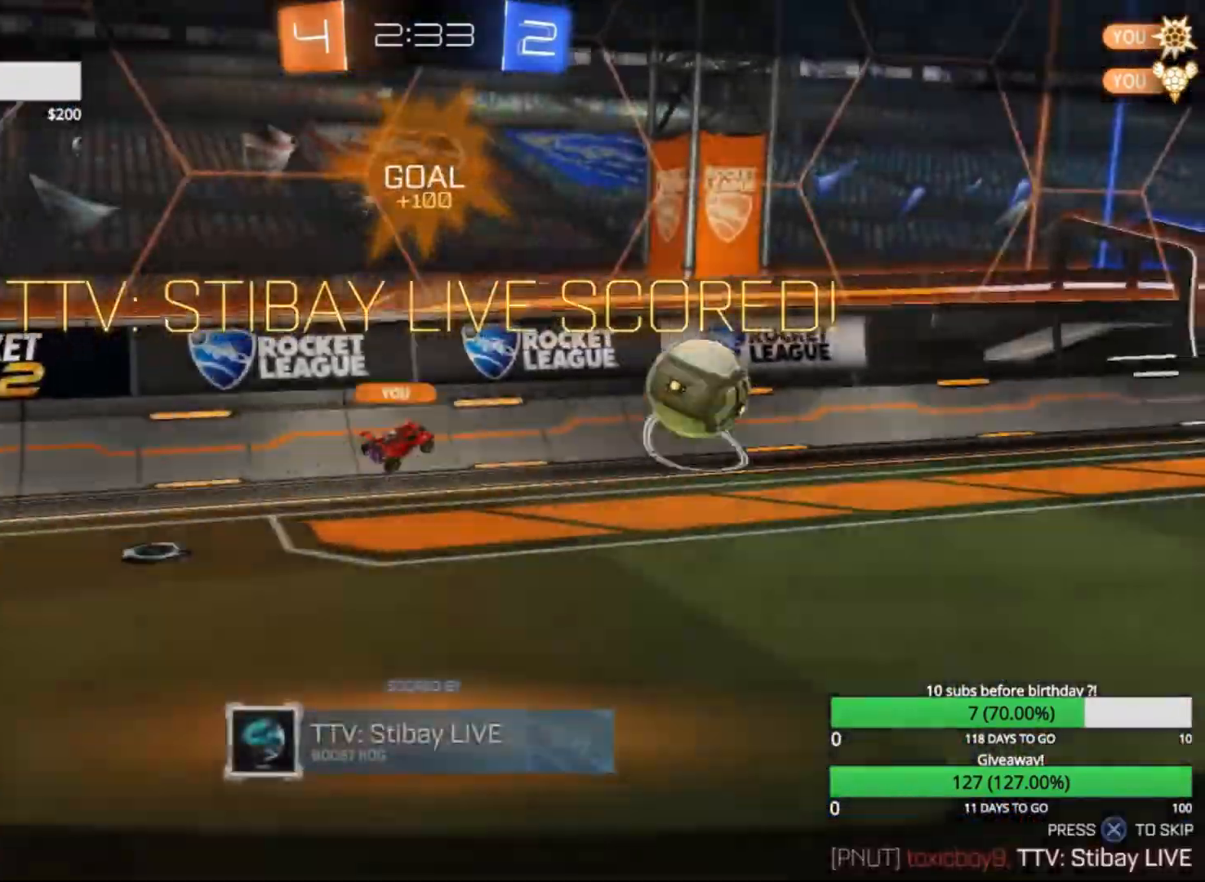
{"buttons": ["SELECT"], "left_stick": "center", "events": [[200, "SELECT", "down"]]}
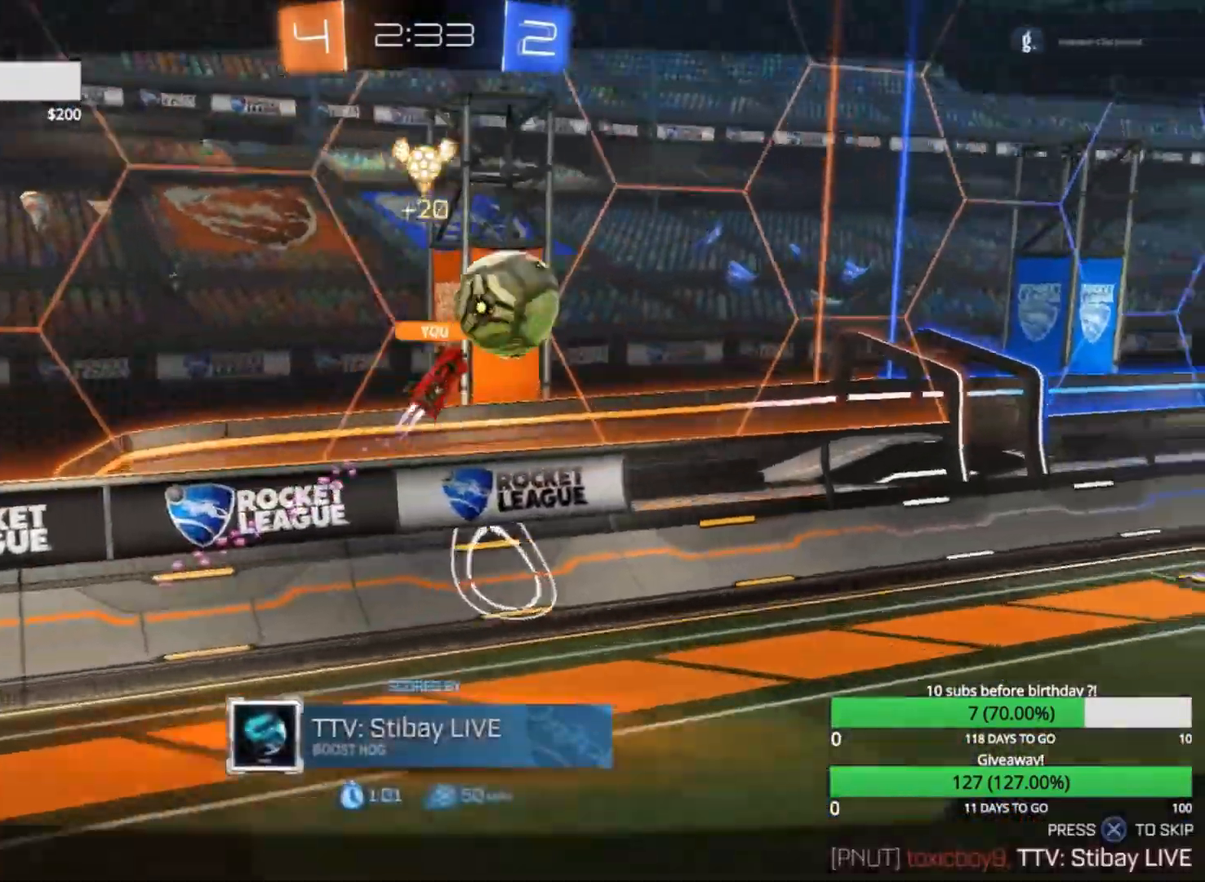
{"buttons": [], "left_stick": "center", "events": [[433, "SELECT", "up"]]}
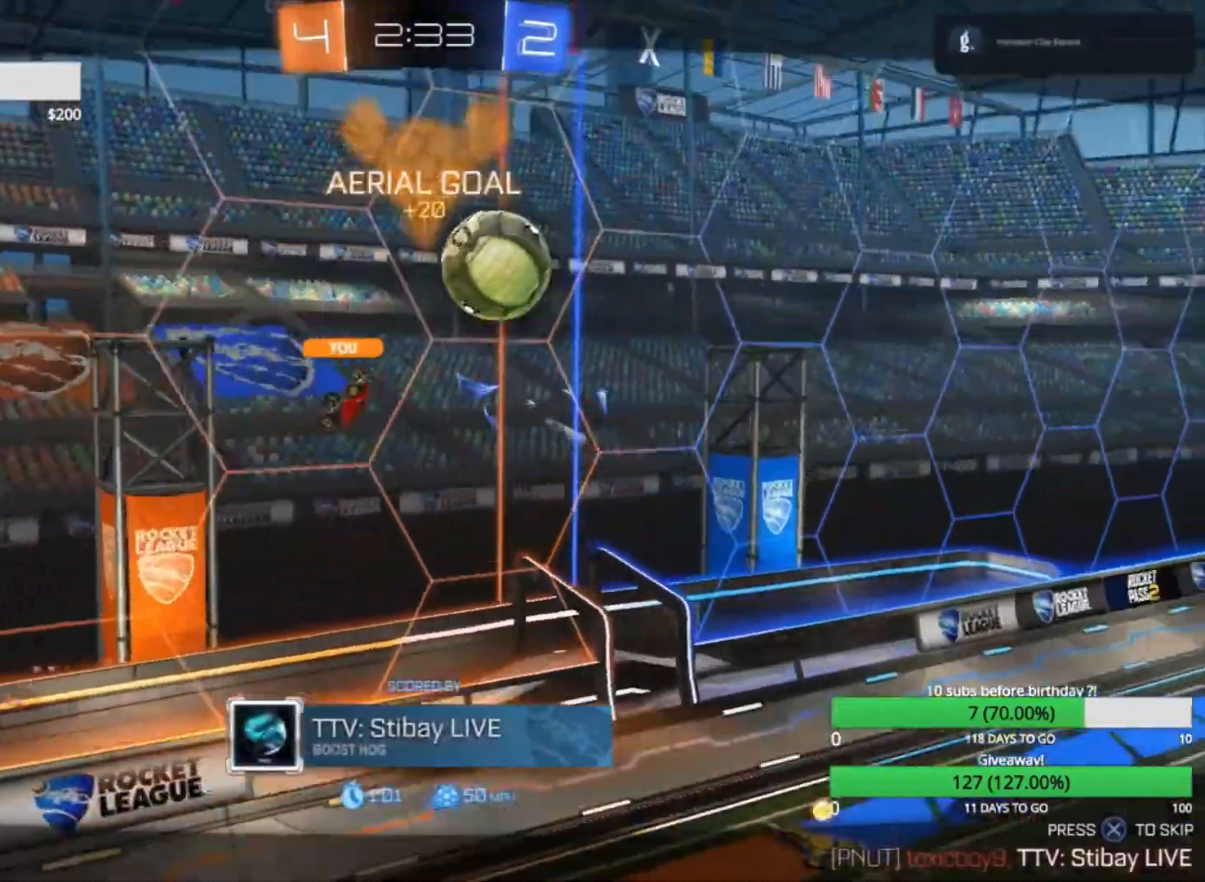
{"buttons": [], "left_stick": "center", "events": []}
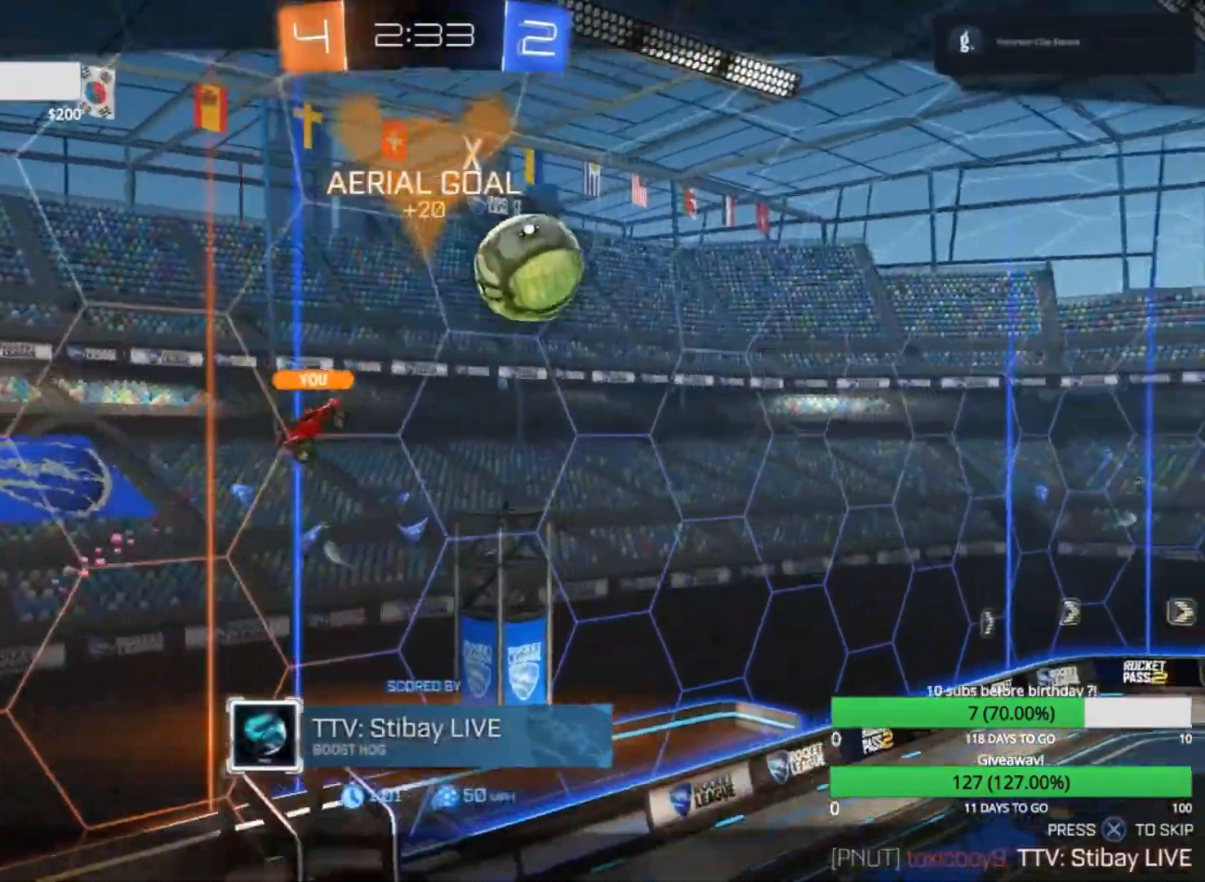
{"buttons": [], "left_stick": "center", "events": []}
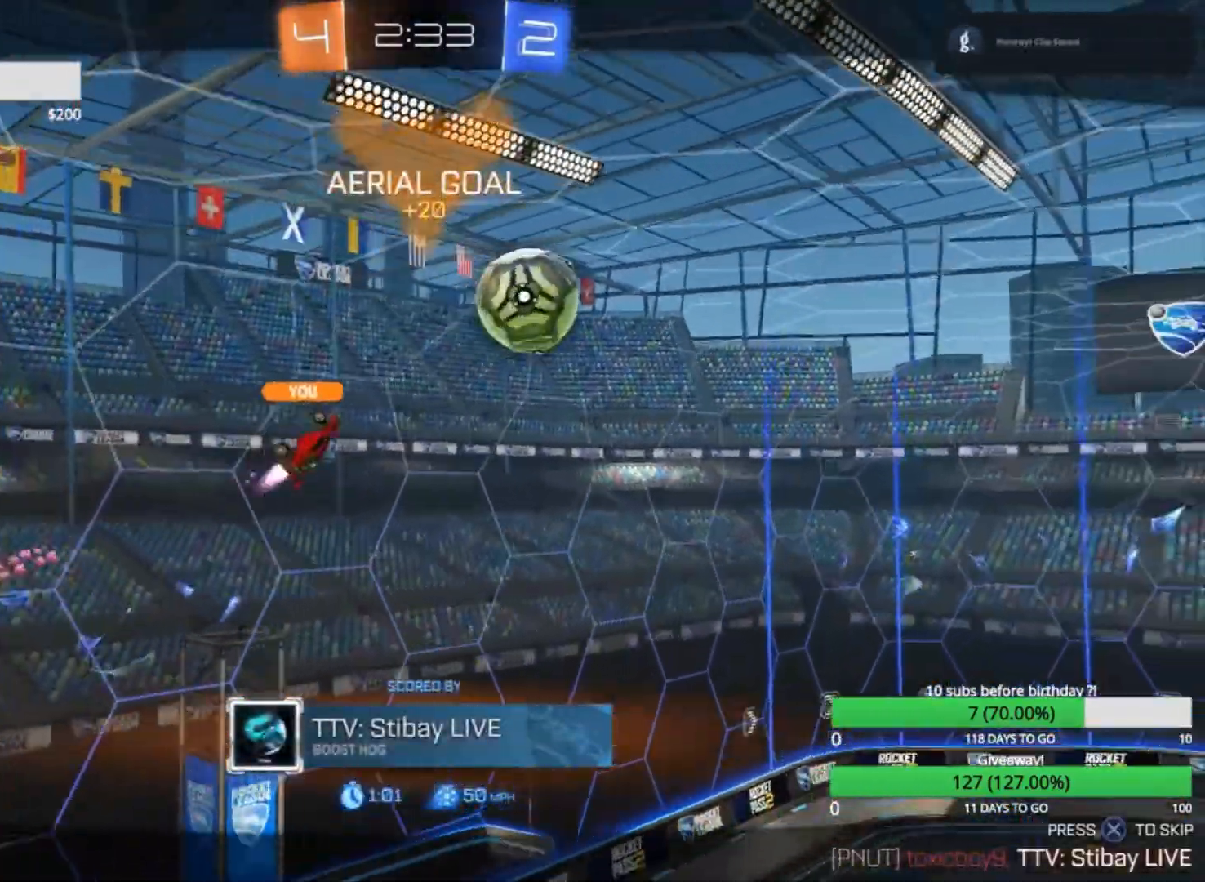
{"buttons": [], "left_stick": "center", "events": []}
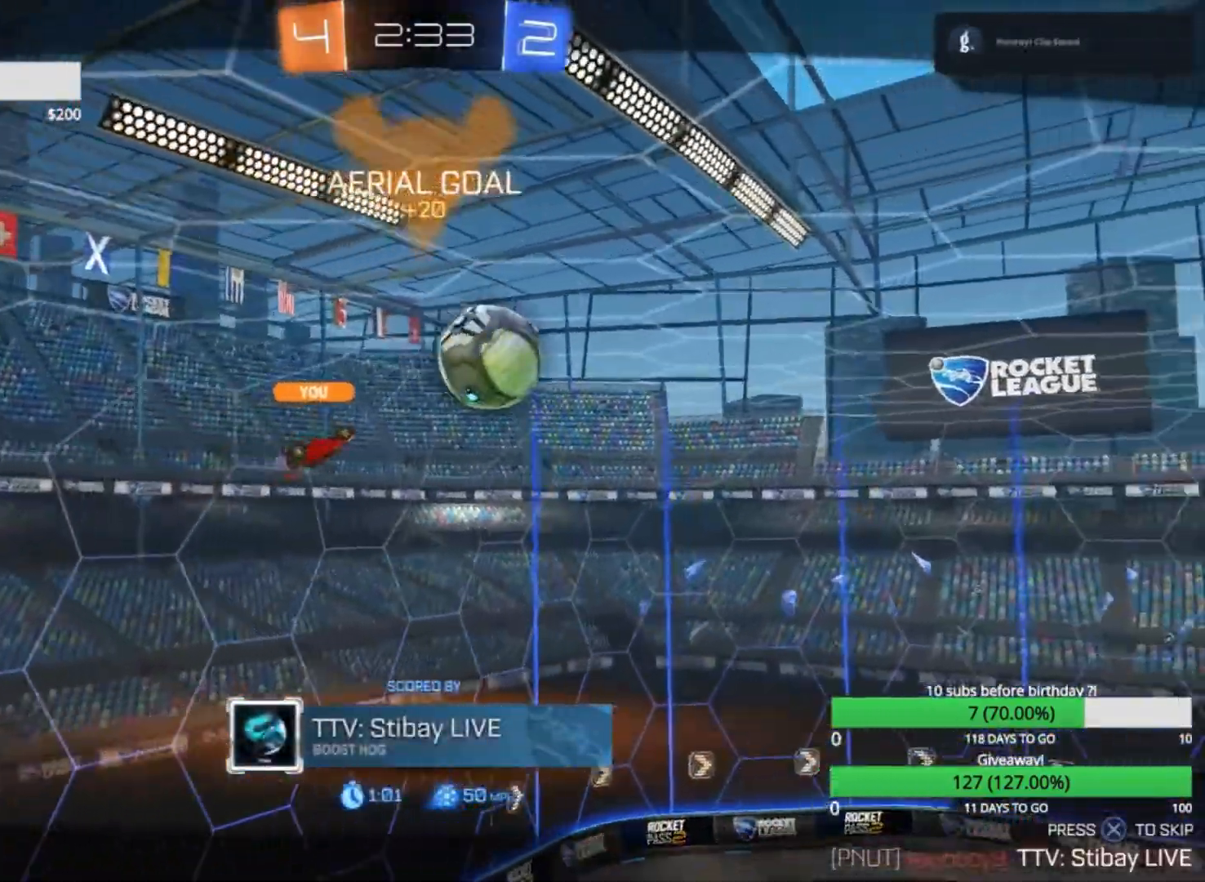
{"buttons": [], "left_stick": "center", "events": []}
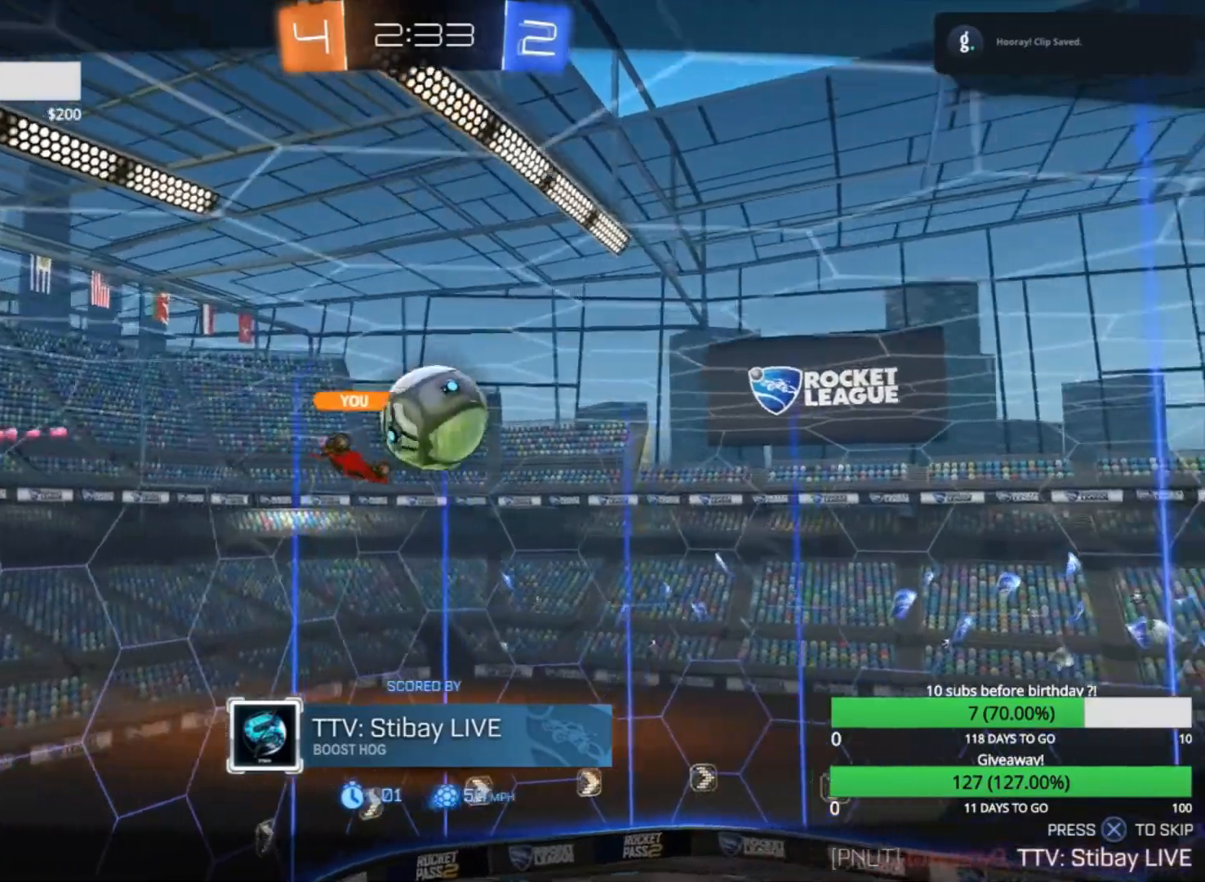
{"buttons": [], "left_stick": "center", "events": []}
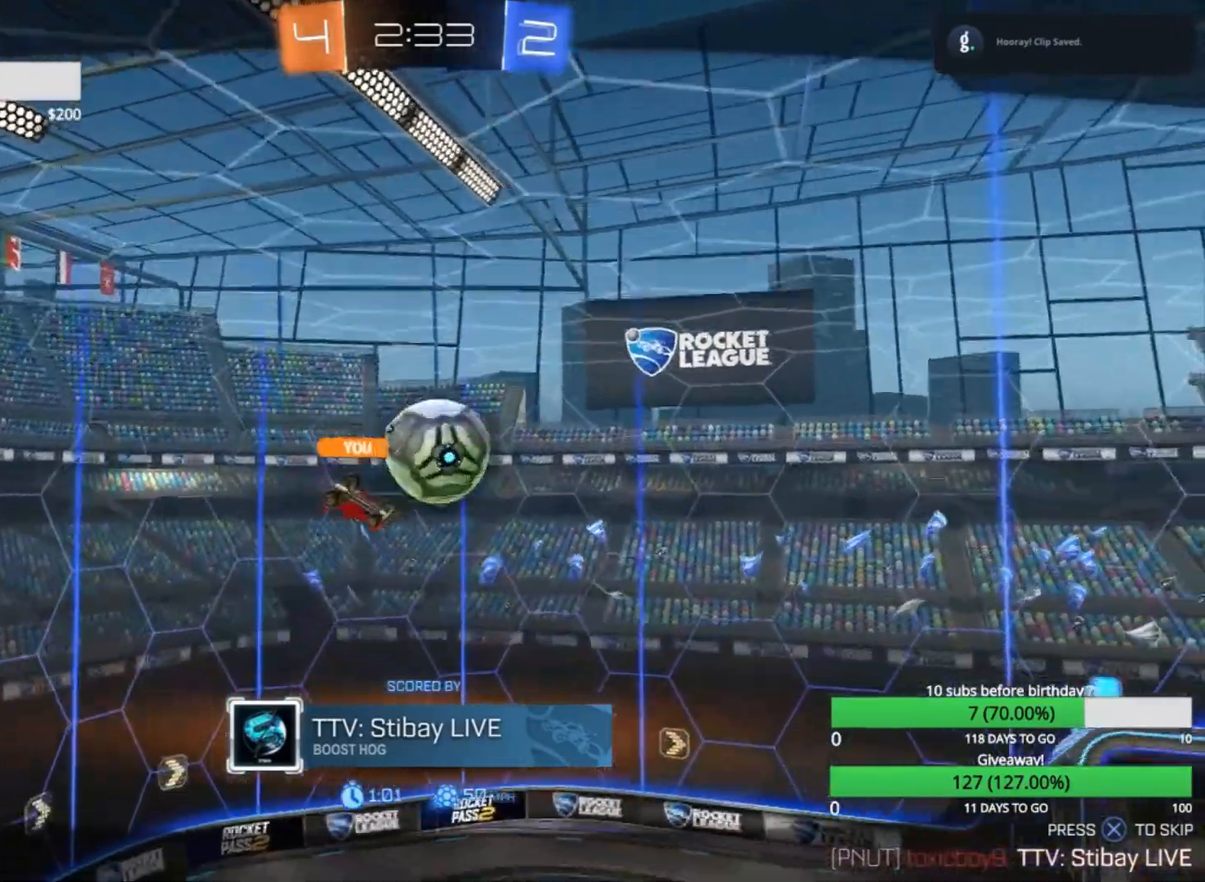
{"buttons": [], "left_stick": "center", "events": []}
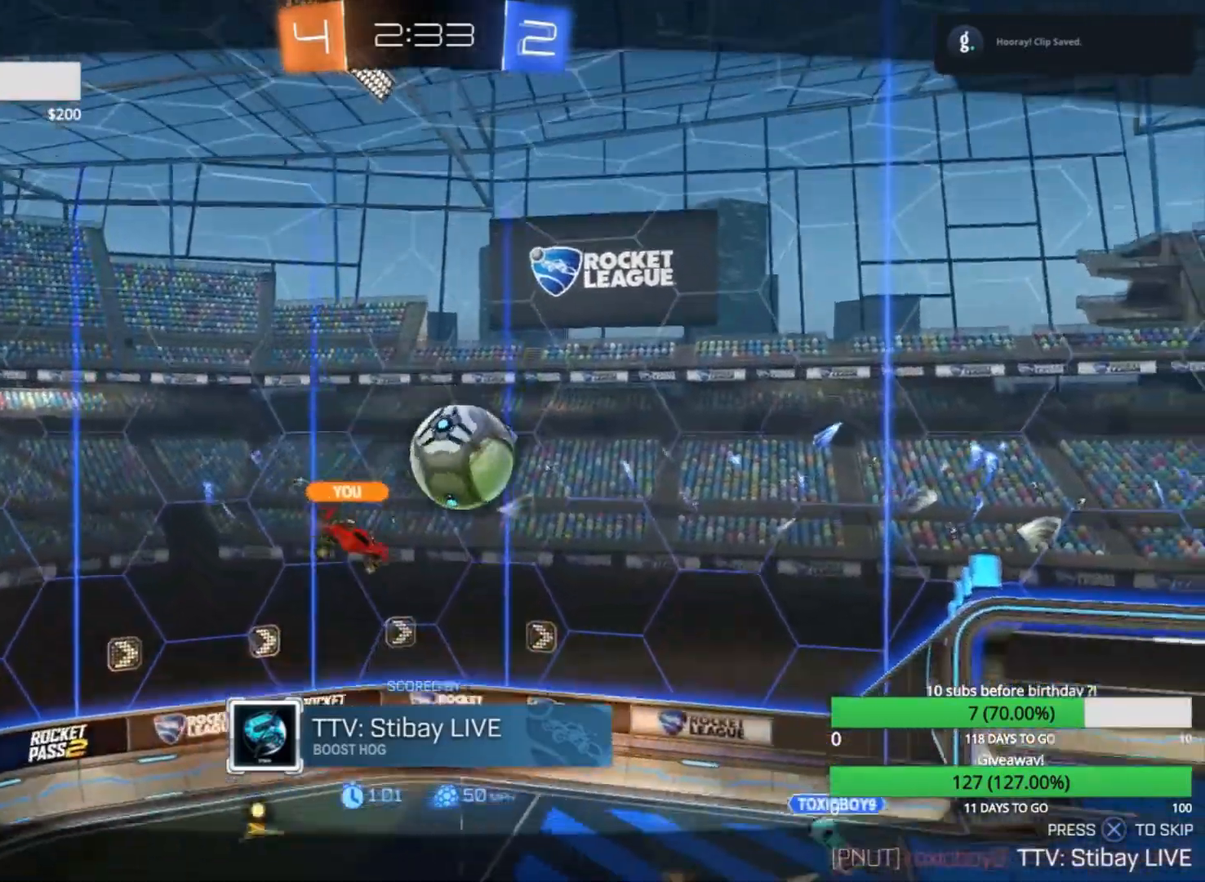
{"buttons": [], "left_stick": "center", "events": []}
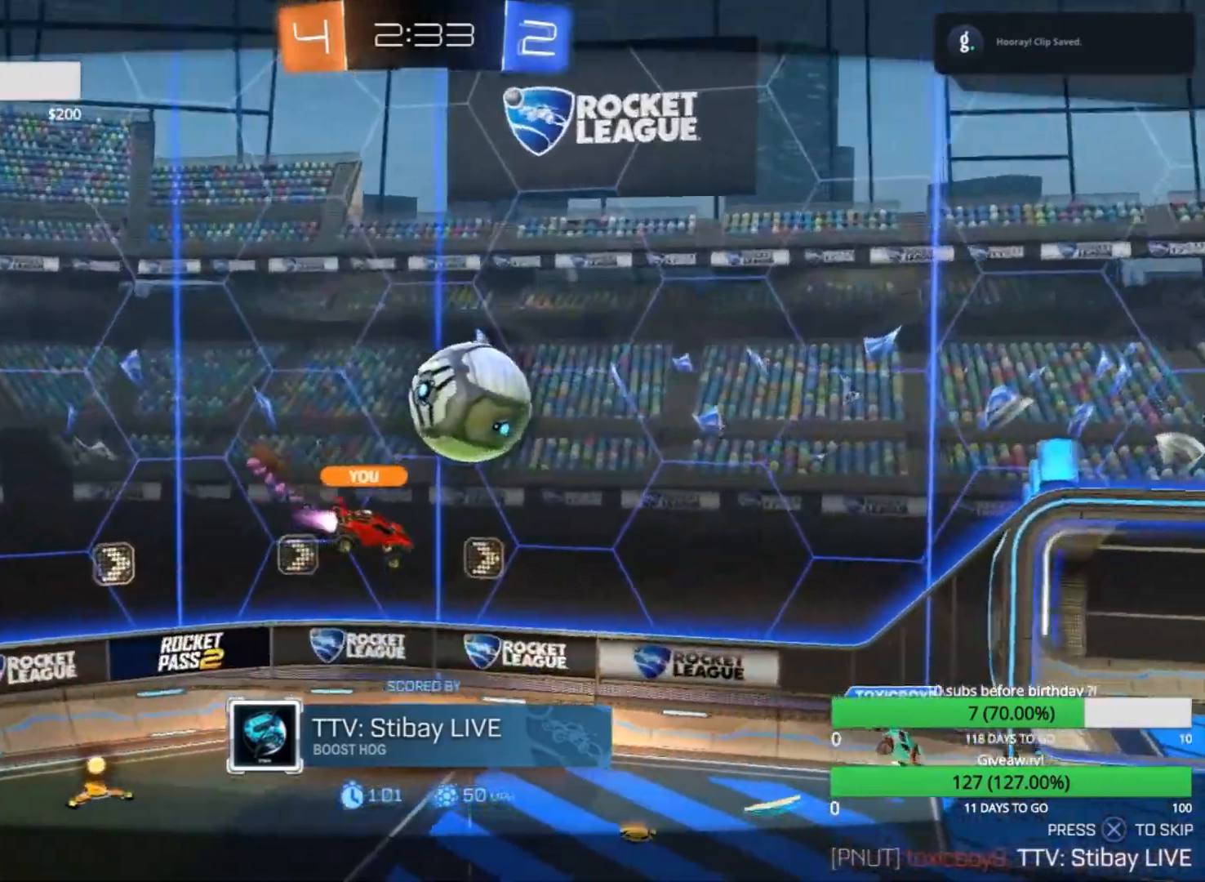
{"buttons": [], "left_stick": "center", "events": []}
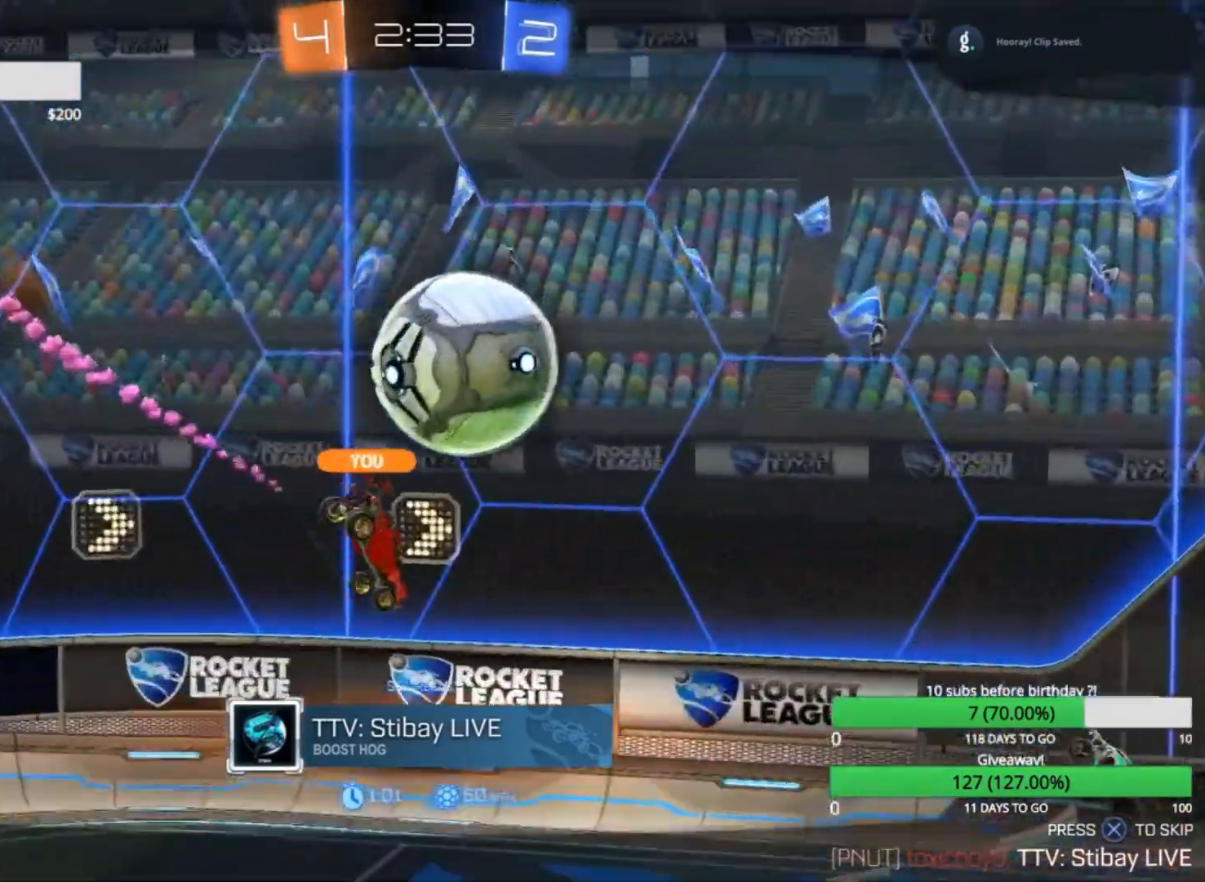
{"buttons": [], "left_stick": "center", "events": []}
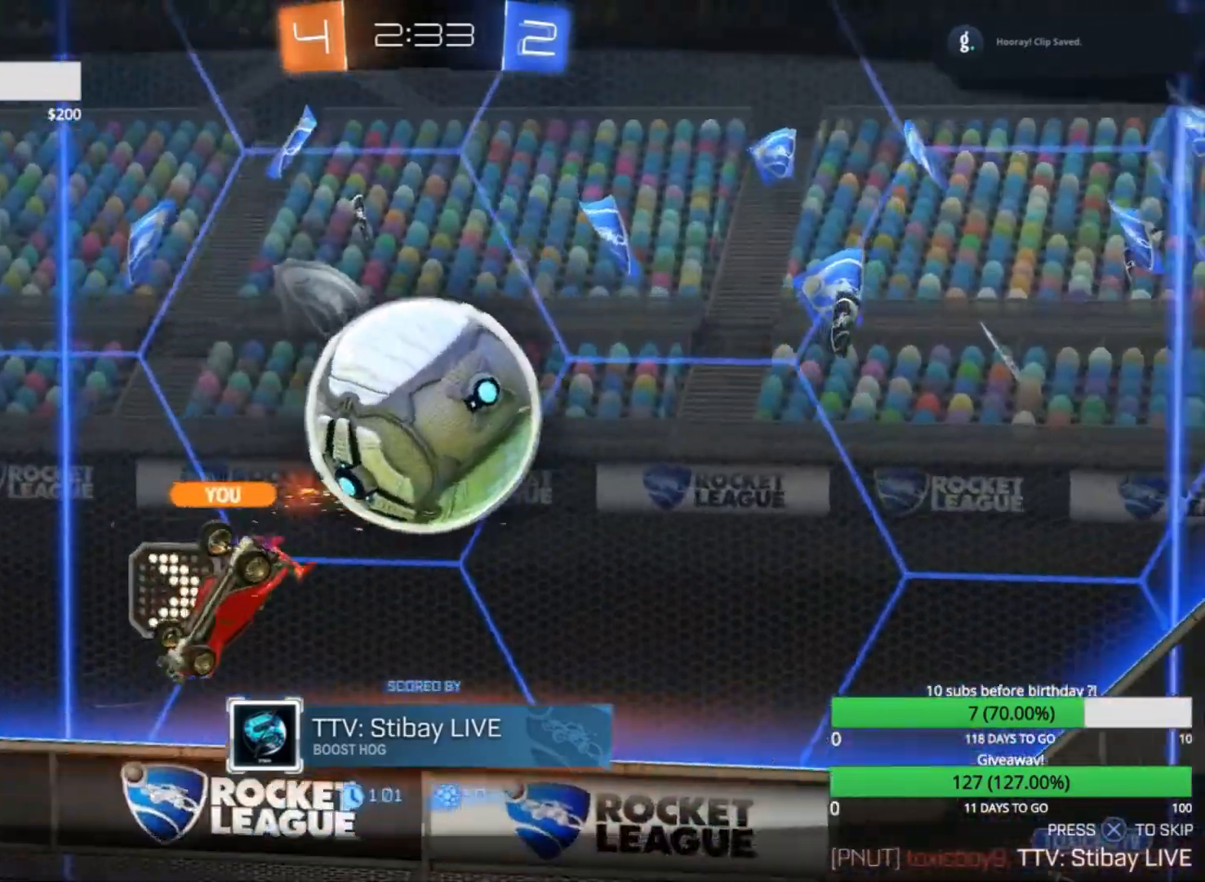
{"buttons": [], "left_stick": "center", "events": []}
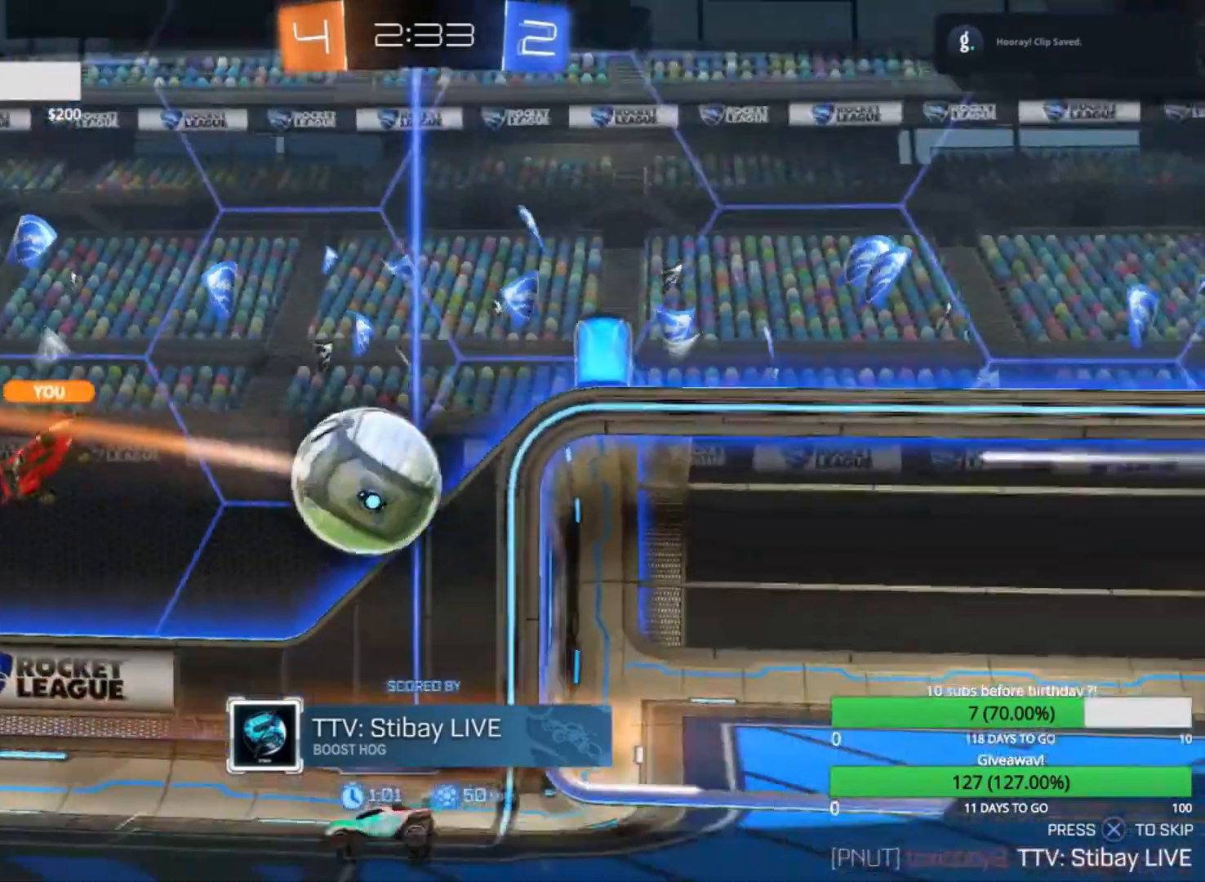
{"buttons": ["CROSS"], "left_stick": "center", "events": [[467, "CROSS", "down"]]}
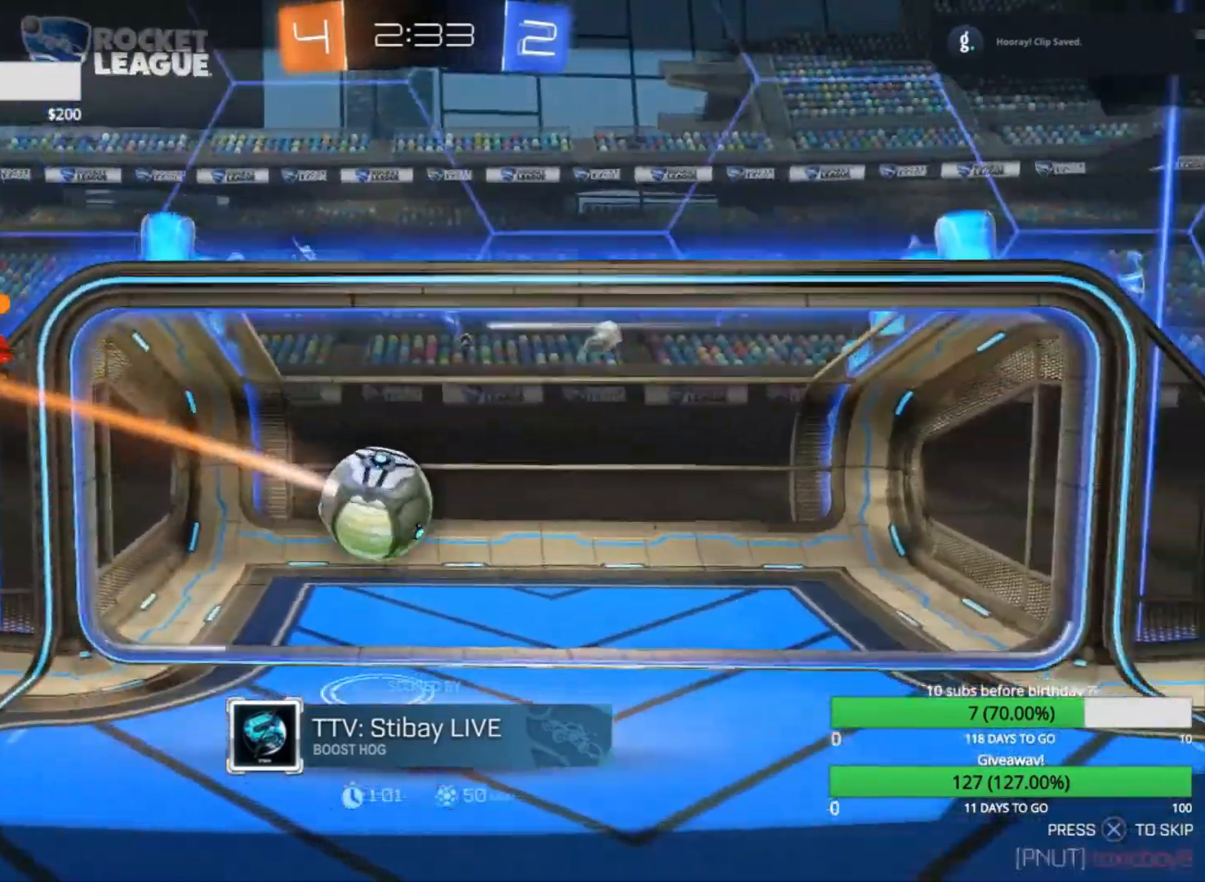
{"buttons": [], "left_stick": "center", "events": [[67, "CROSS", "up"], [167, "CROSS", "down"], [267, "CROSS", "up"], [400, "CROSS", "down"], [500, "CROSS", "up"]]}